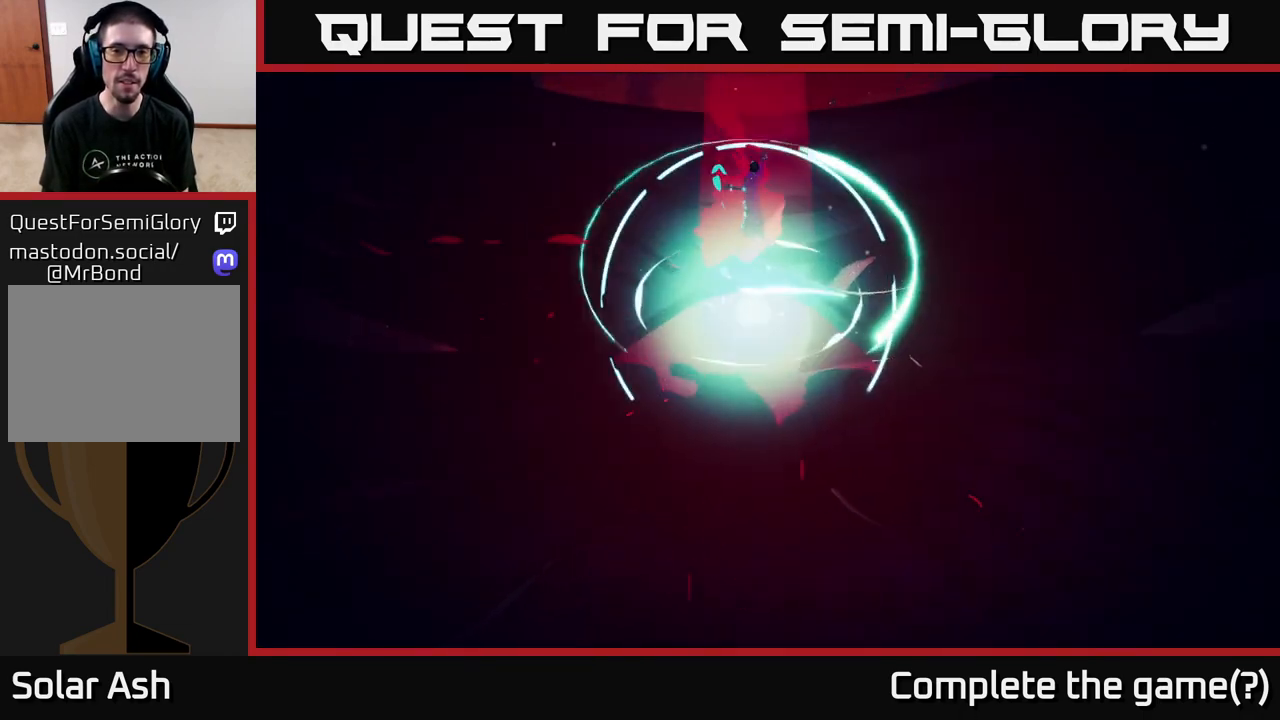
Gameplay with a controller (Xbox layout); each line is a JSON object with the inputs held at the frame after it. "events" lists button and stick changes between this image and that frame as [ms after this image, input, new state], when the widget could be followed in between.
{"buttons": [], "left_stick": "center", "right_stick": "center", "events": []}
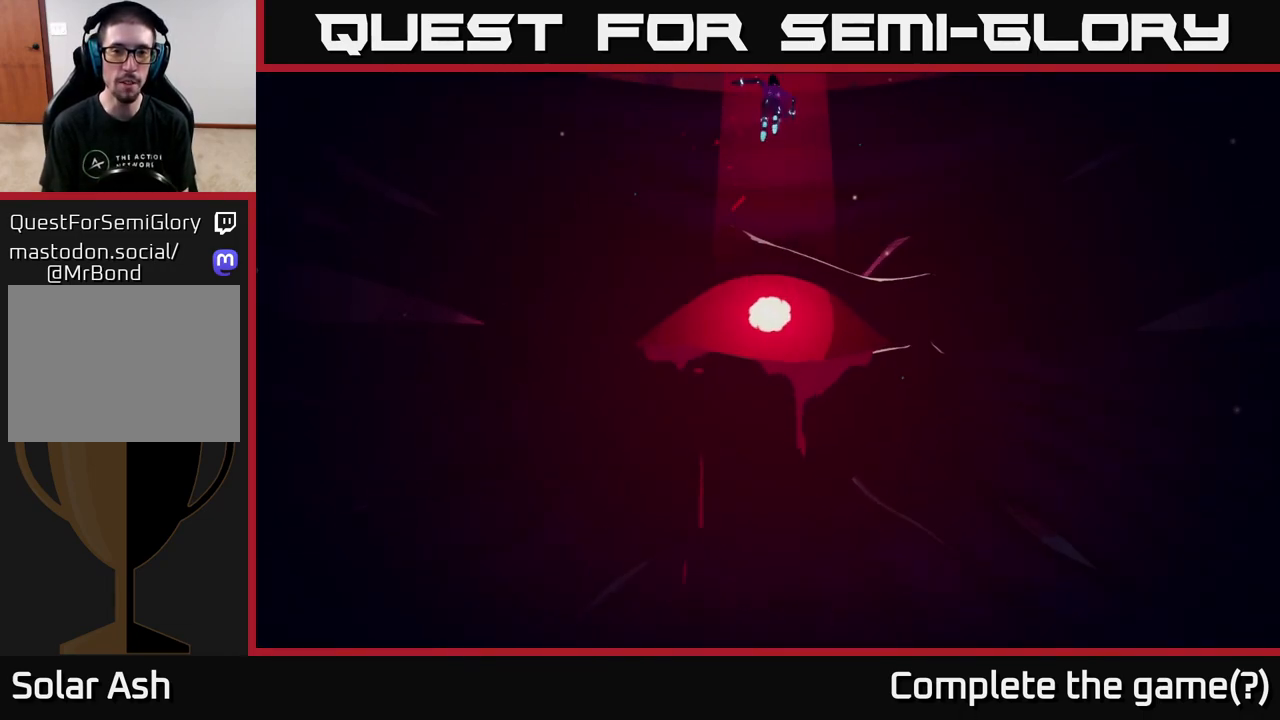
{"buttons": [], "left_stick": "center", "right_stick": "center", "events": []}
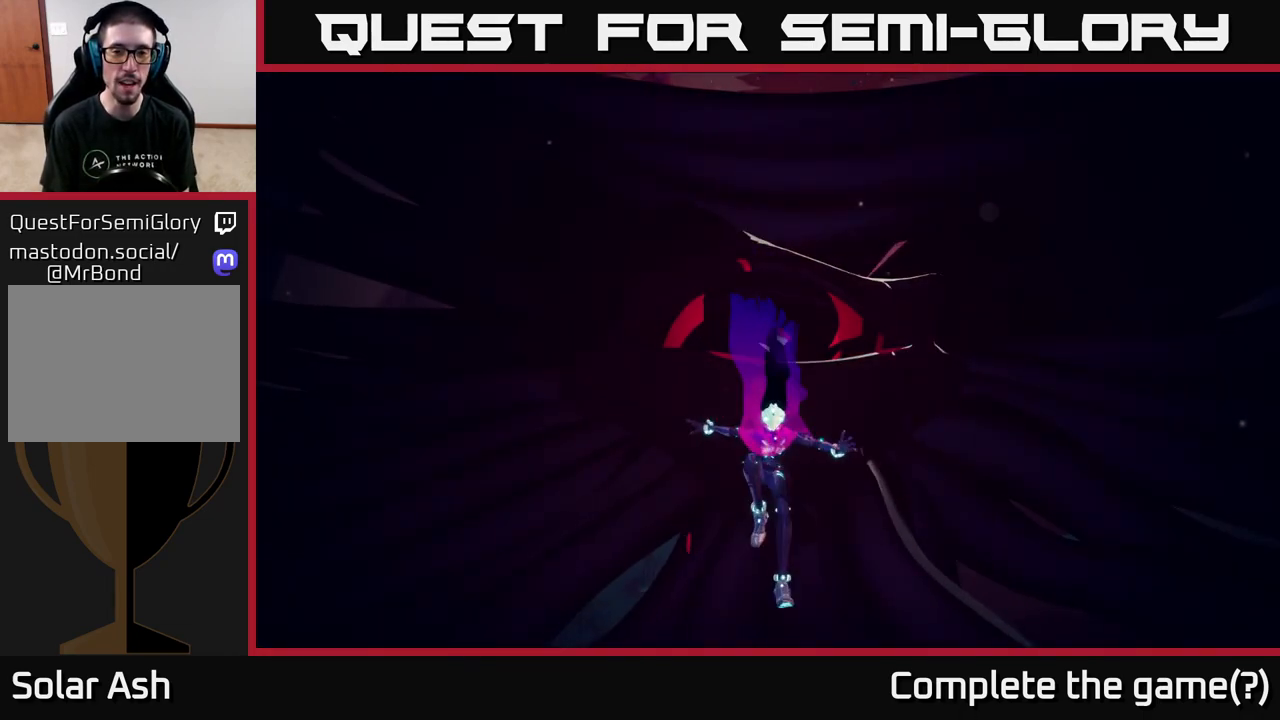
{"buttons": [], "left_stick": "center", "right_stick": "center", "events": []}
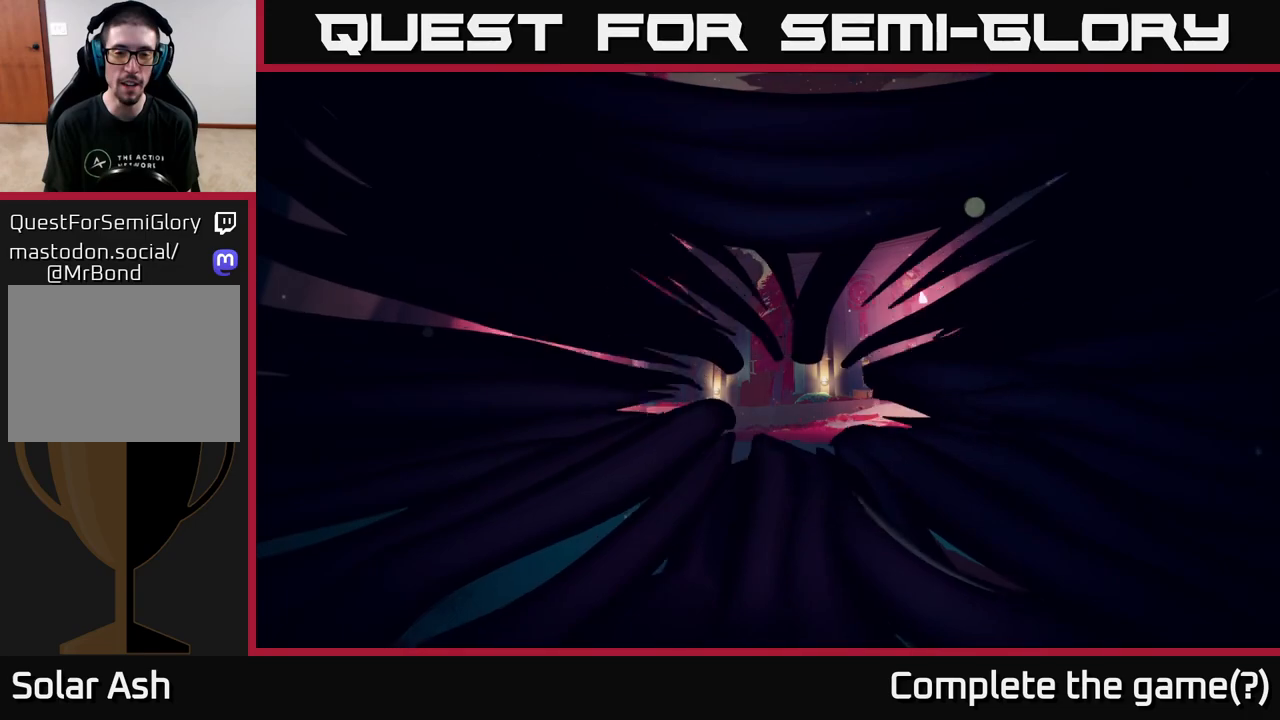
{"buttons": [], "left_stick": "center", "right_stick": "down", "events": [[350, "right_stick", "down"]]}
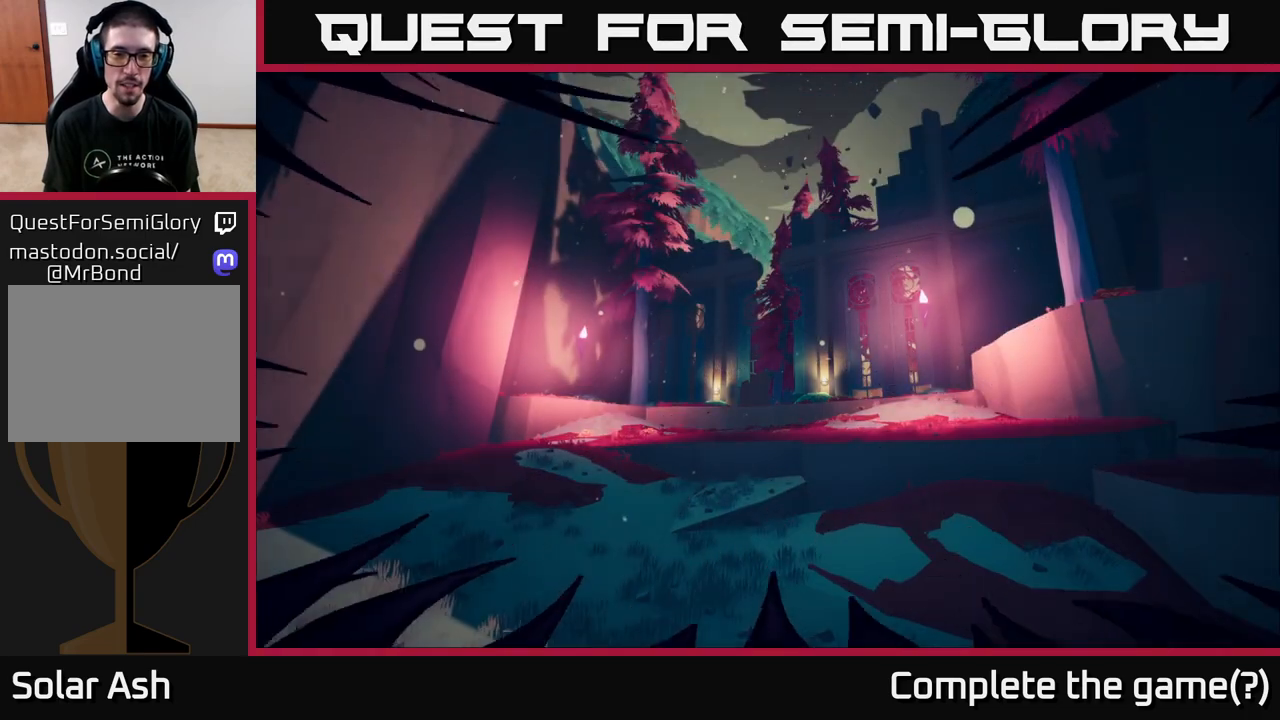
{"buttons": [], "left_stick": "center", "right_stick": "center", "events": [[183, "right_stick", "center"]]}
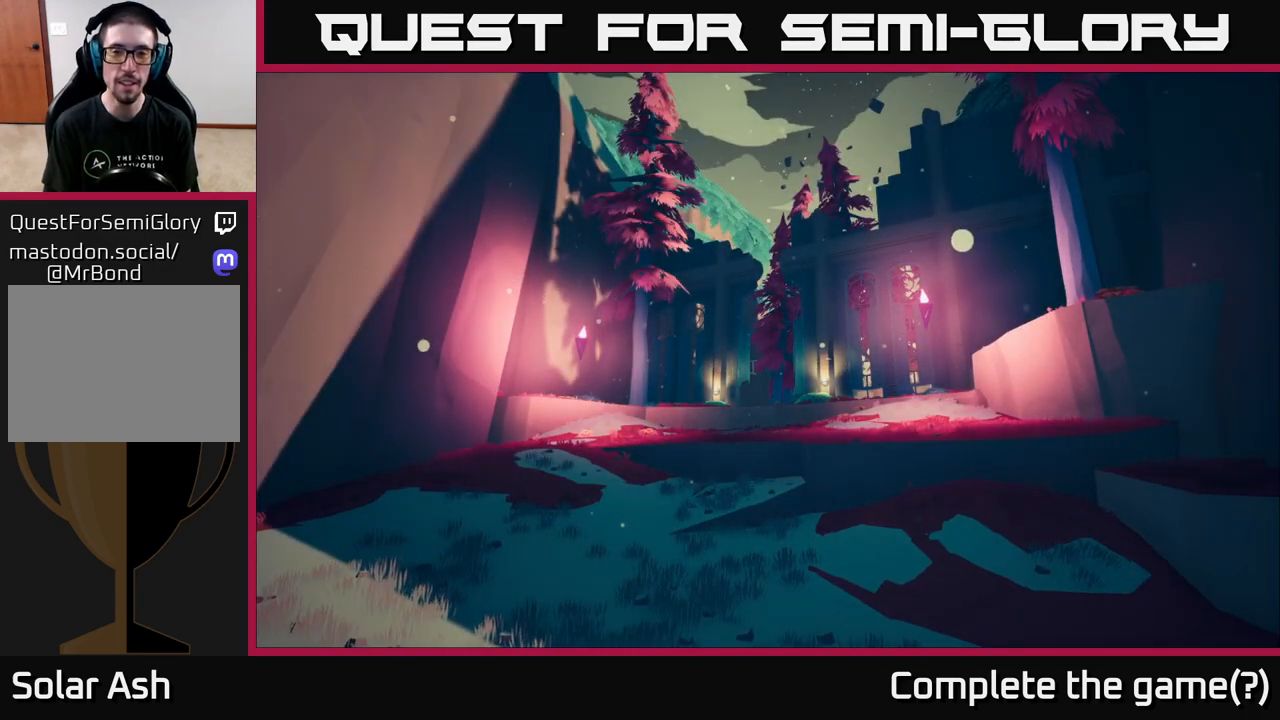
{"buttons": [], "left_stick": "center", "right_stick": "center", "events": [[133, "right_stick", "down-left"], [167, "left_stick", "up"], [417, "right_stick", "center"], [450, "left_stick", "center"]]}
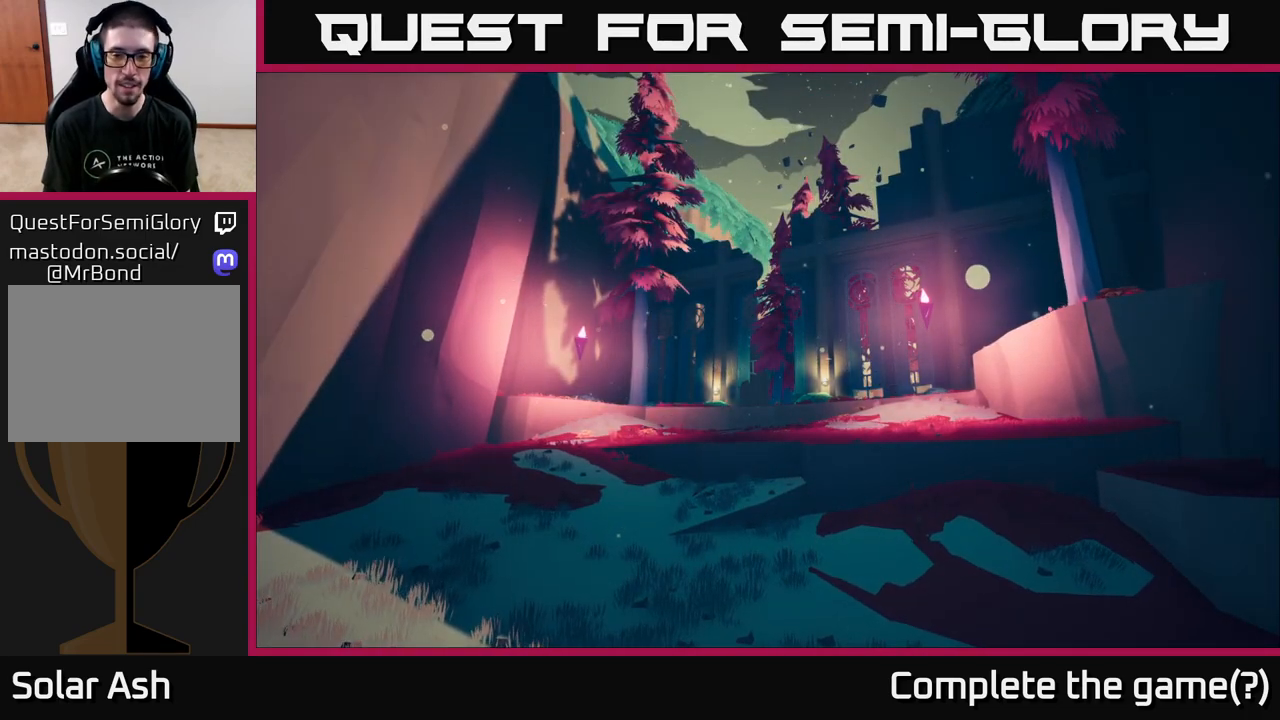
{"buttons": [], "left_stick": "center", "right_stick": "center", "events": []}
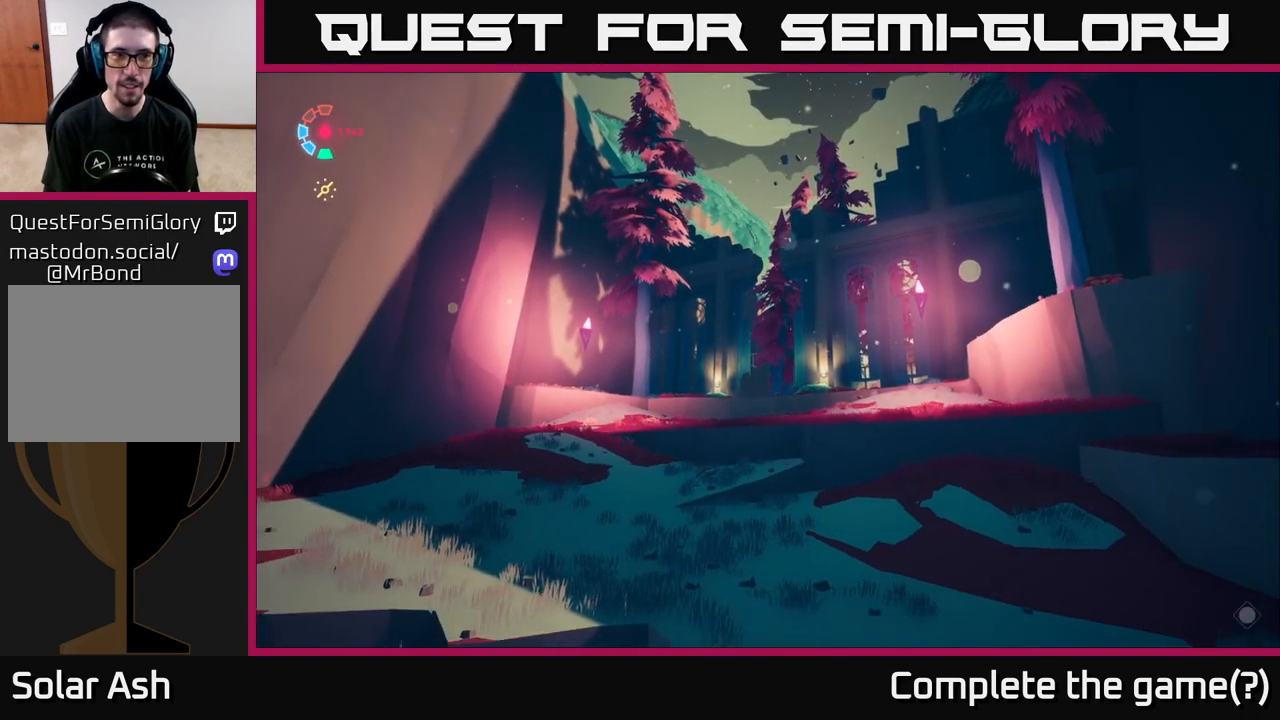
{"buttons": ["L2"], "left_stick": "up-right", "right_stick": "down", "events": [[300, "right_stick", "down"], [467, "left_stick", "up-right"], [483, "L2", "down"]]}
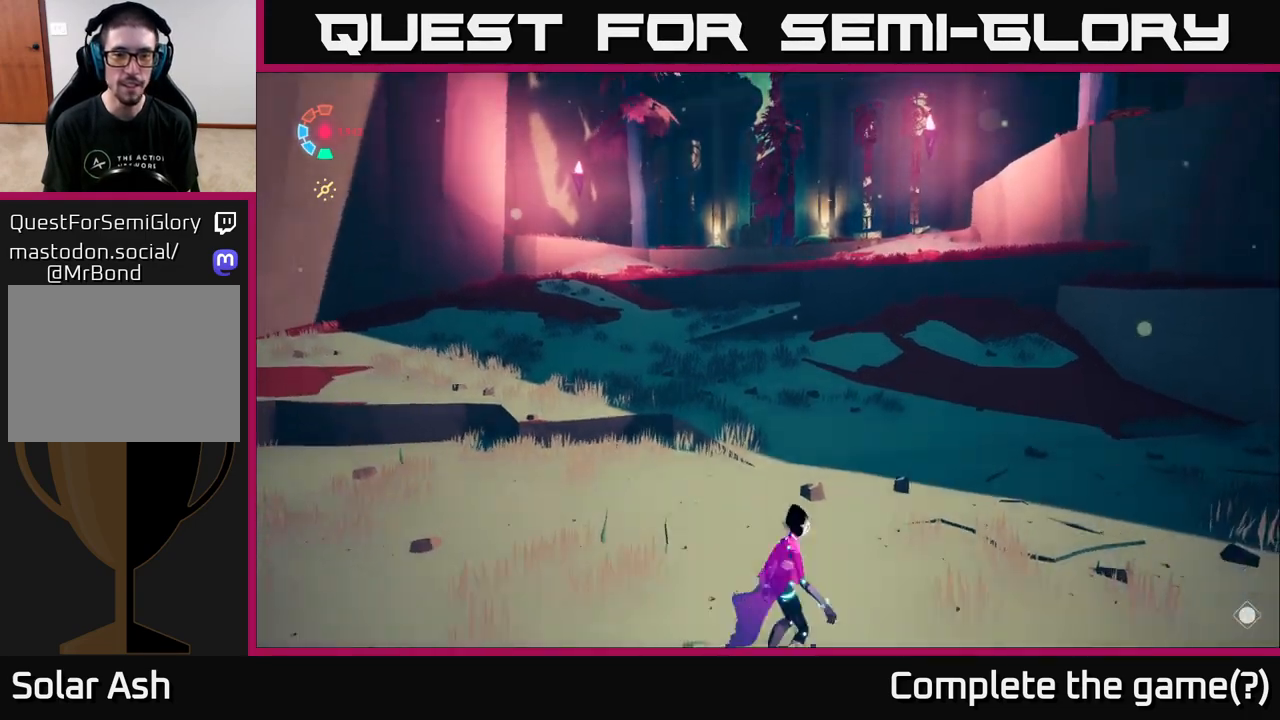
{"buttons": ["L2"], "left_stick": "up", "right_stick": "up-left", "events": [[217, "right_stick", "center"], [267, "left_stick", "up"], [467, "right_stick", "up-left"]]}
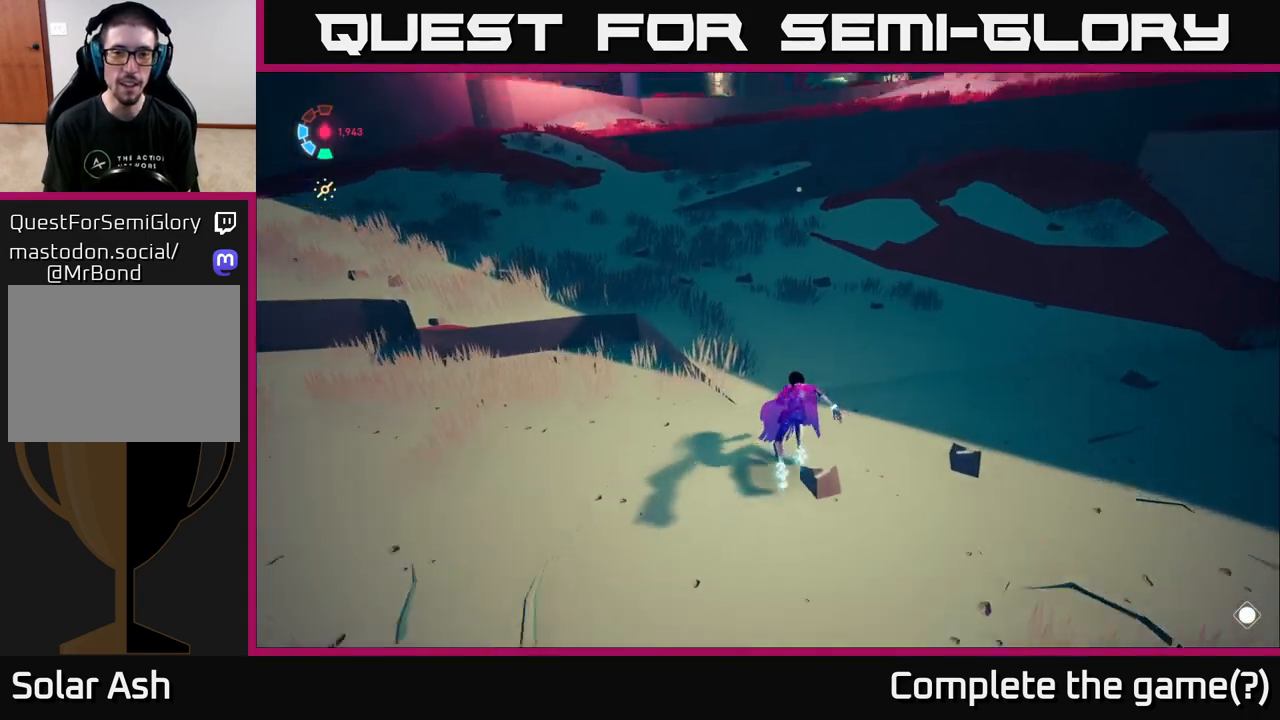
{"buttons": ["L2"], "left_stick": "up", "right_stick": "center", "events": [[267, "right_stick", "left"], [450, "right_stick", "center"]]}
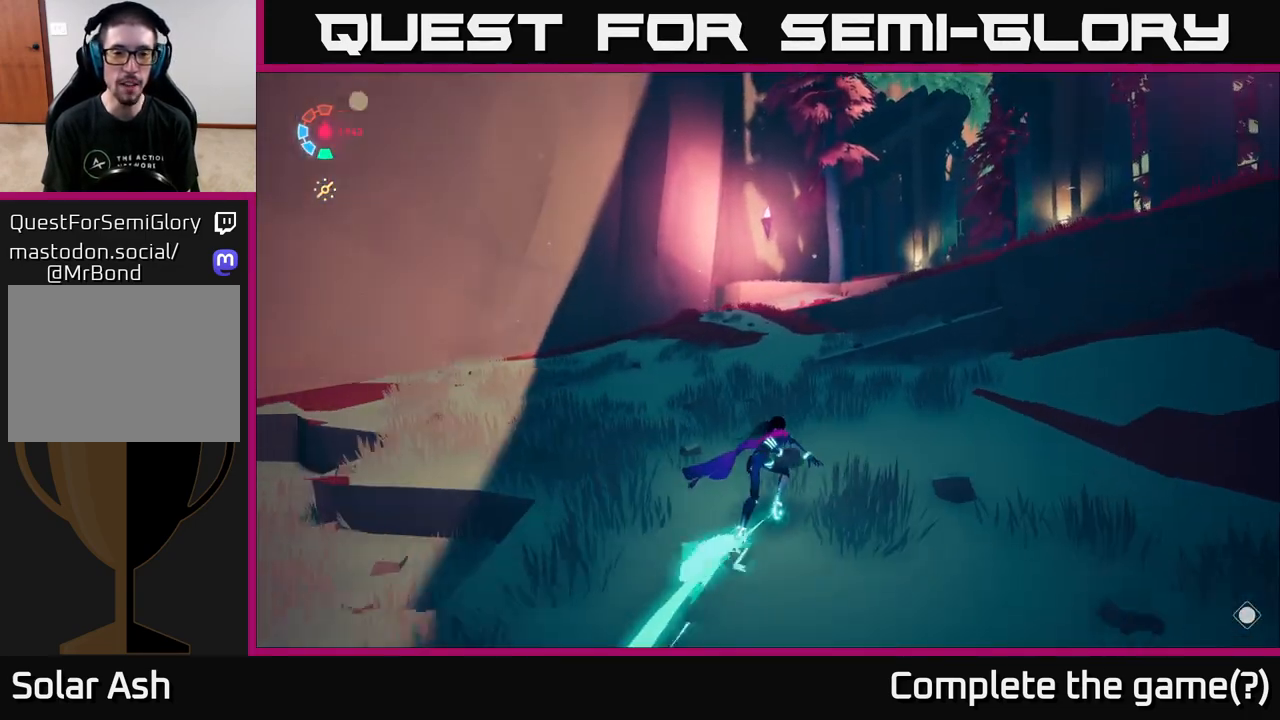
{"buttons": ["L2"], "left_stick": "up-left", "right_stick": "right", "events": [[217, "left_stick", "up-left"], [217, "right_stick", "right"]]}
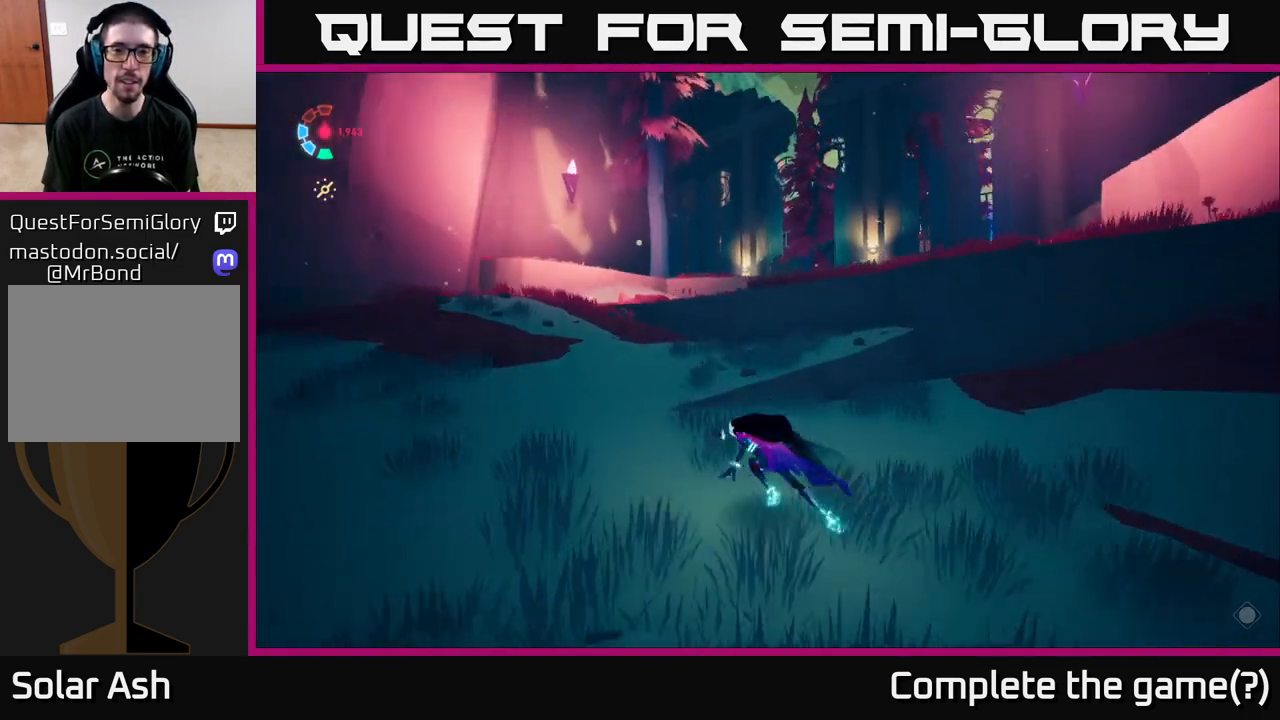
{"buttons": ["L2"], "left_stick": "up-left", "right_stick": "center", "events": [[483, "right_stick", "center"]]}
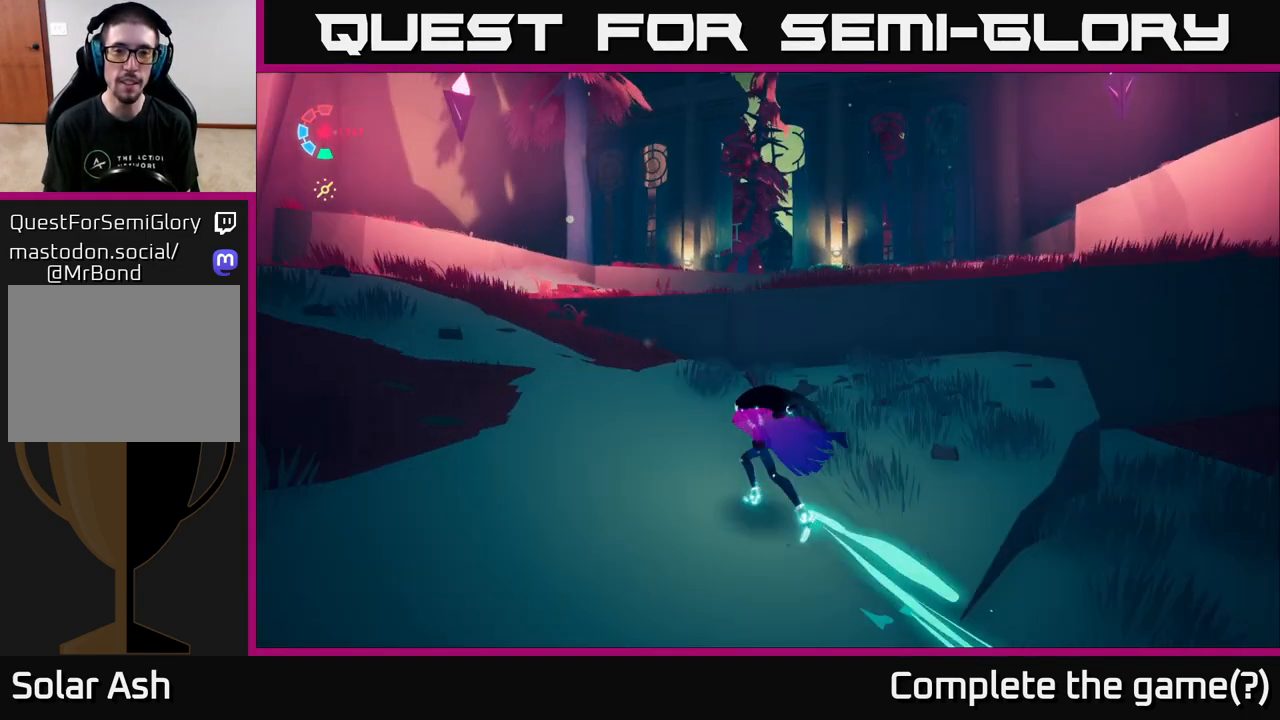
{"buttons": ["A", "L2"], "left_stick": "up-right", "right_stick": "center", "events": [[50, "left_stick", "up"], [150, "A", "down"], [300, "left_stick", "up-right"], [333, "A", "up"], [433, "A", "down"]]}
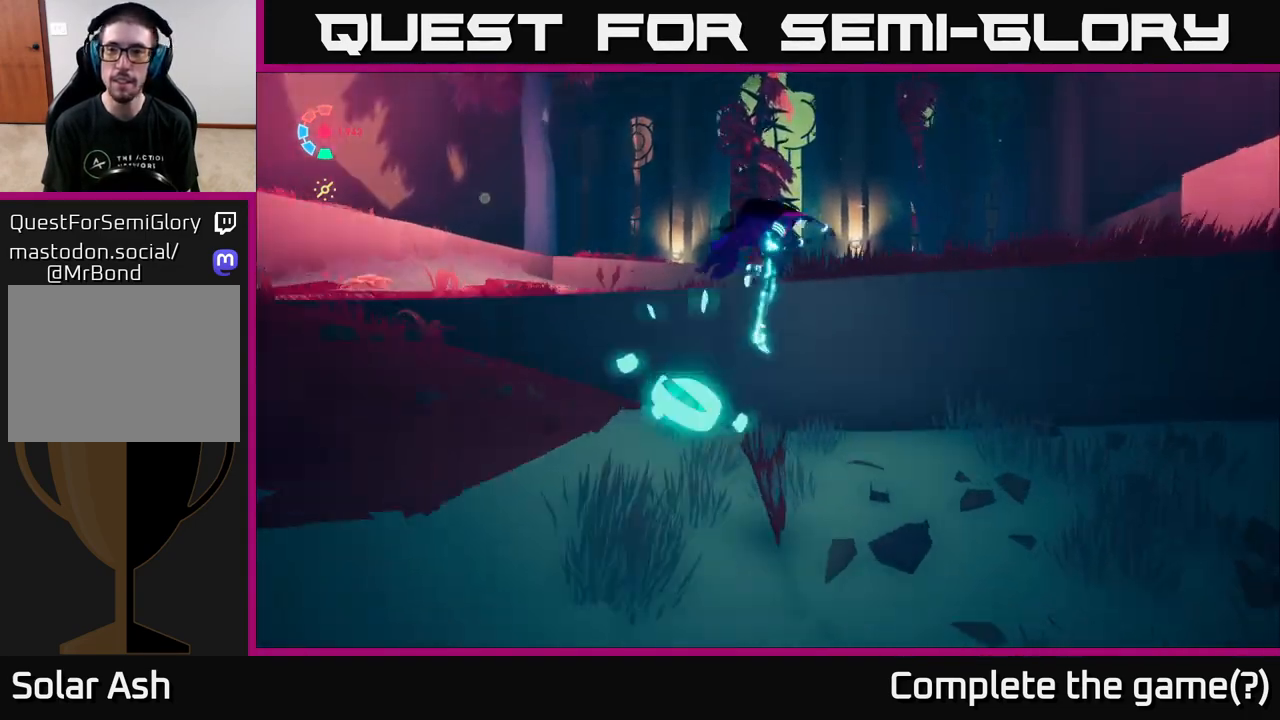
{"buttons": [], "left_stick": "down-left", "right_stick": "up-right", "events": [[67, "A", "up"], [200, "right_stick", "right"], [417, "L2", "up"], [433, "left_stick", "center"], [450, "right_stick", "up-right"], [500, "left_stick", "down-left"]]}
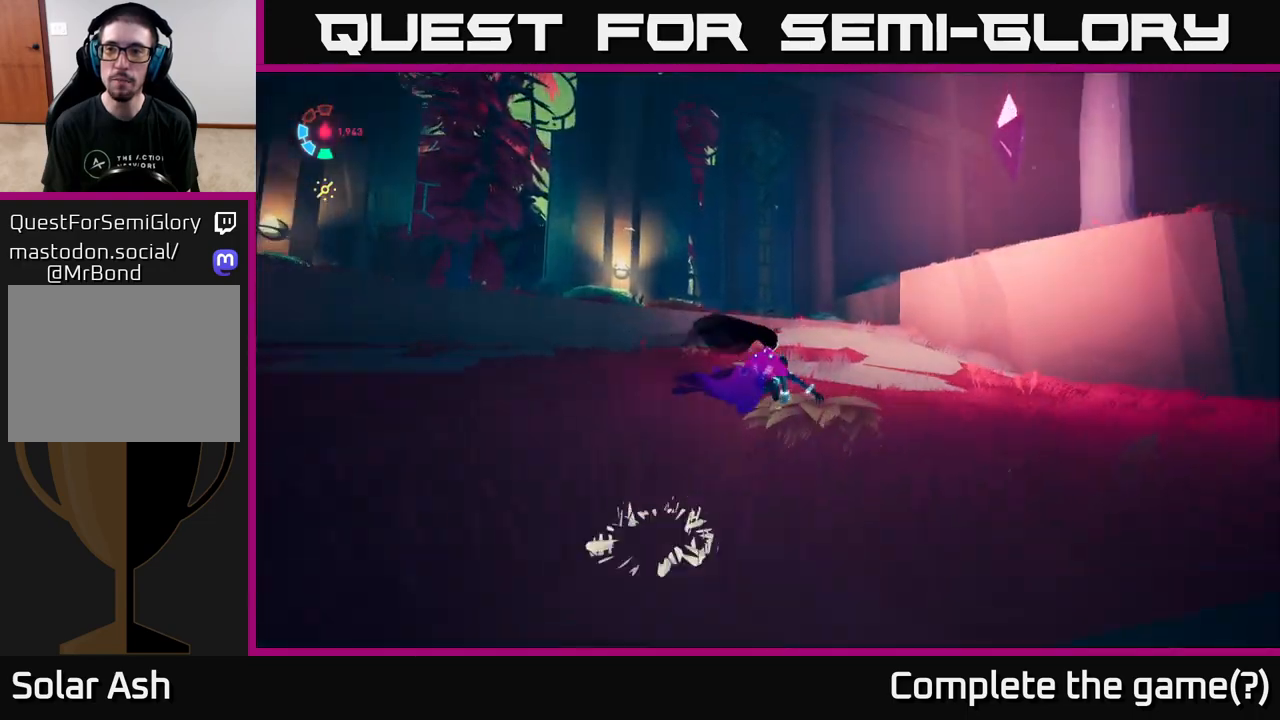
{"buttons": [], "left_stick": "center", "right_stick": "center", "events": [[267, "left_stick", "center"], [333, "right_stick", "right"], [483, "right_stick", "center"]]}
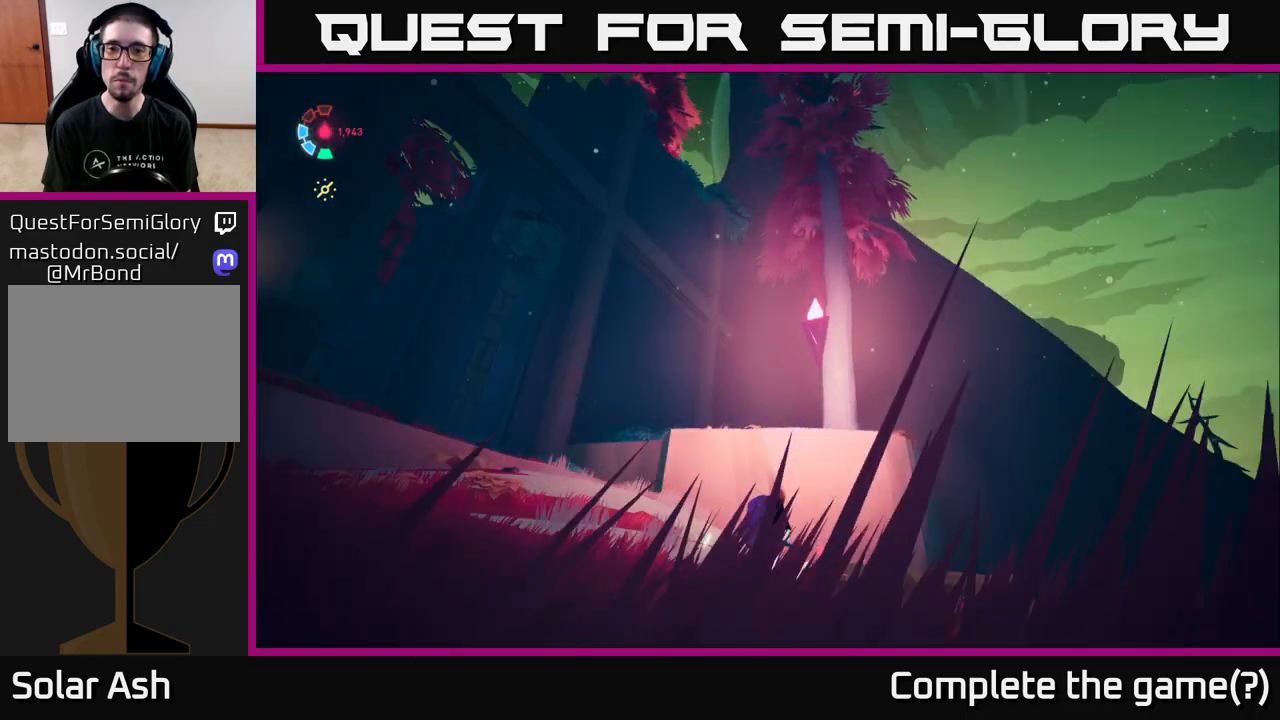
{"buttons": ["L2"], "left_stick": "up", "right_stick": "left", "events": [[50, "right_stick", "down-left"], [317, "left_stick", "up-right"], [417, "left_stick", "up"], [450, "L2", "down"], [467, "right_stick", "left"]]}
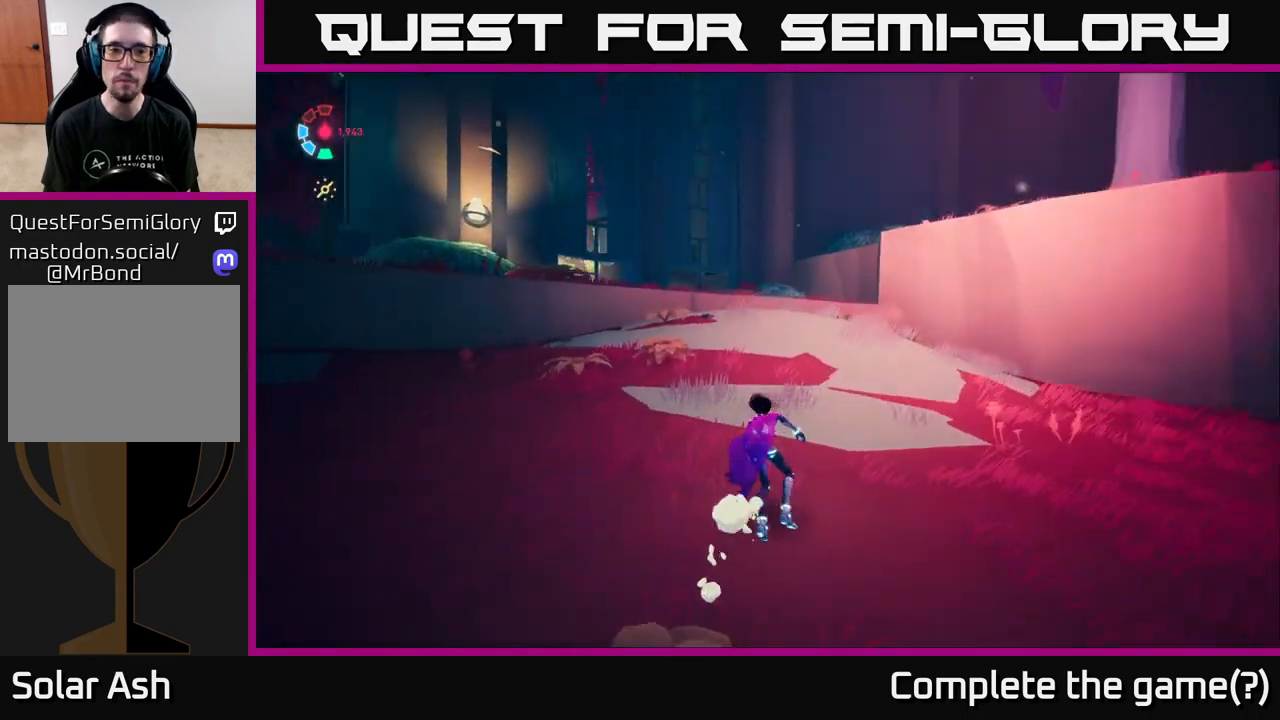
{"buttons": ["L2"], "left_stick": "up", "right_stick": "left", "events": []}
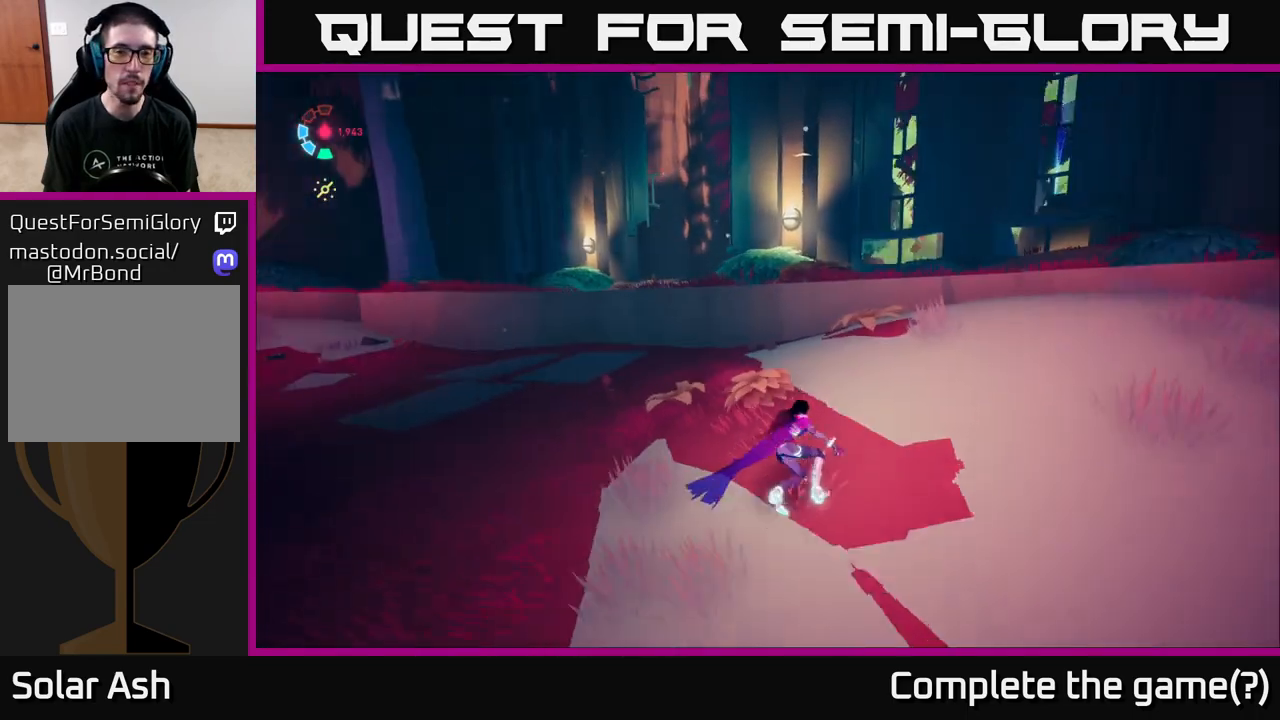
{"buttons": ["L2"], "left_stick": "up-left", "right_stick": "center", "events": [[67, "right_stick", "center"], [267, "A", "down"], [383, "A", "up"], [467, "left_stick", "up-left"]]}
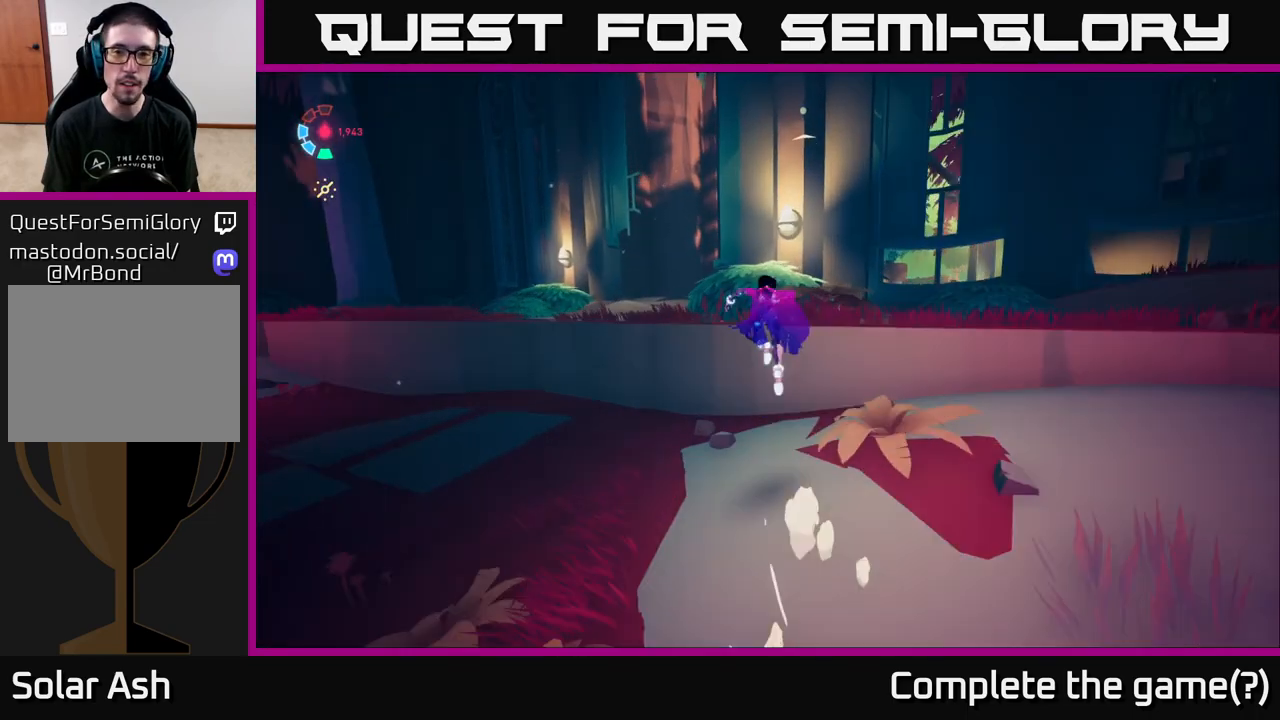
{"buttons": ["L2"], "left_stick": "up", "right_stick": "down", "events": [[33, "A", "down"], [100, "A", "up"], [467, "right_stick", "down"], [500, "left_stick", "up"]]}
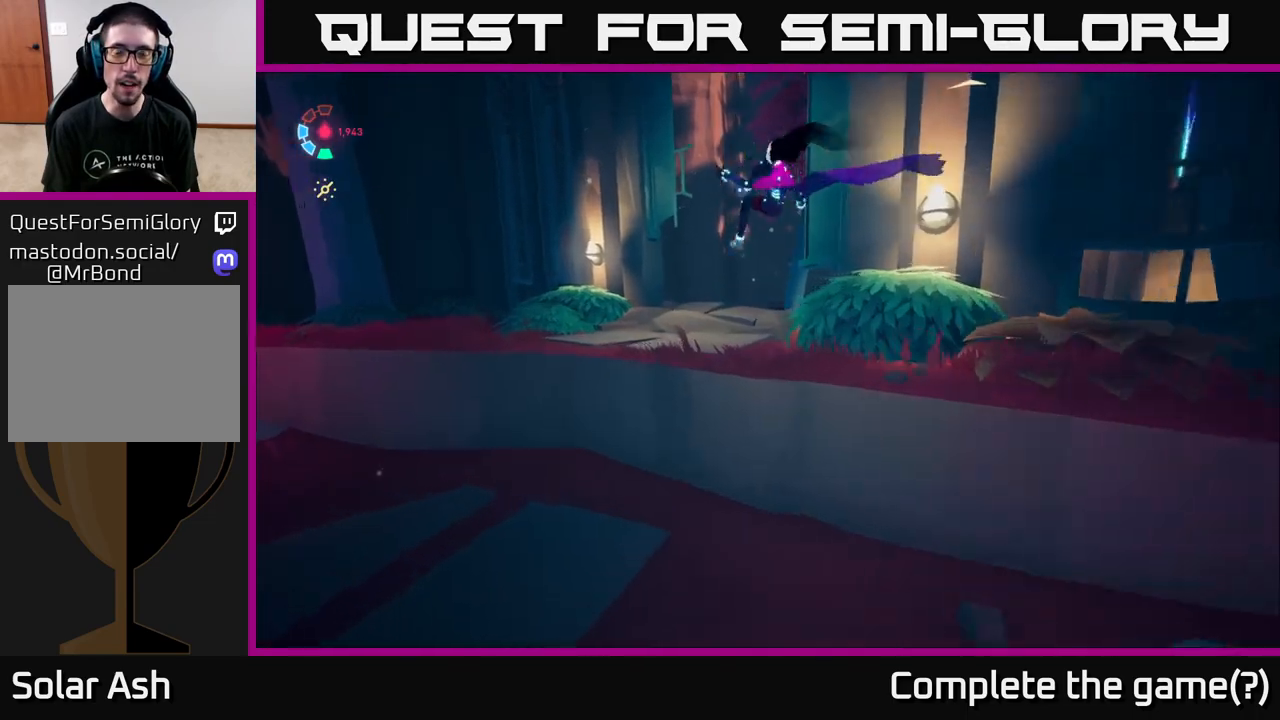
{"buttons": ["L2"], "left_stick": "up-left", "right_stick": "up-right", "events": [[200, "right_stick", "down-right"], [383, "left_stick", "up-left"], [500, "right_stick", "up-right"]]}
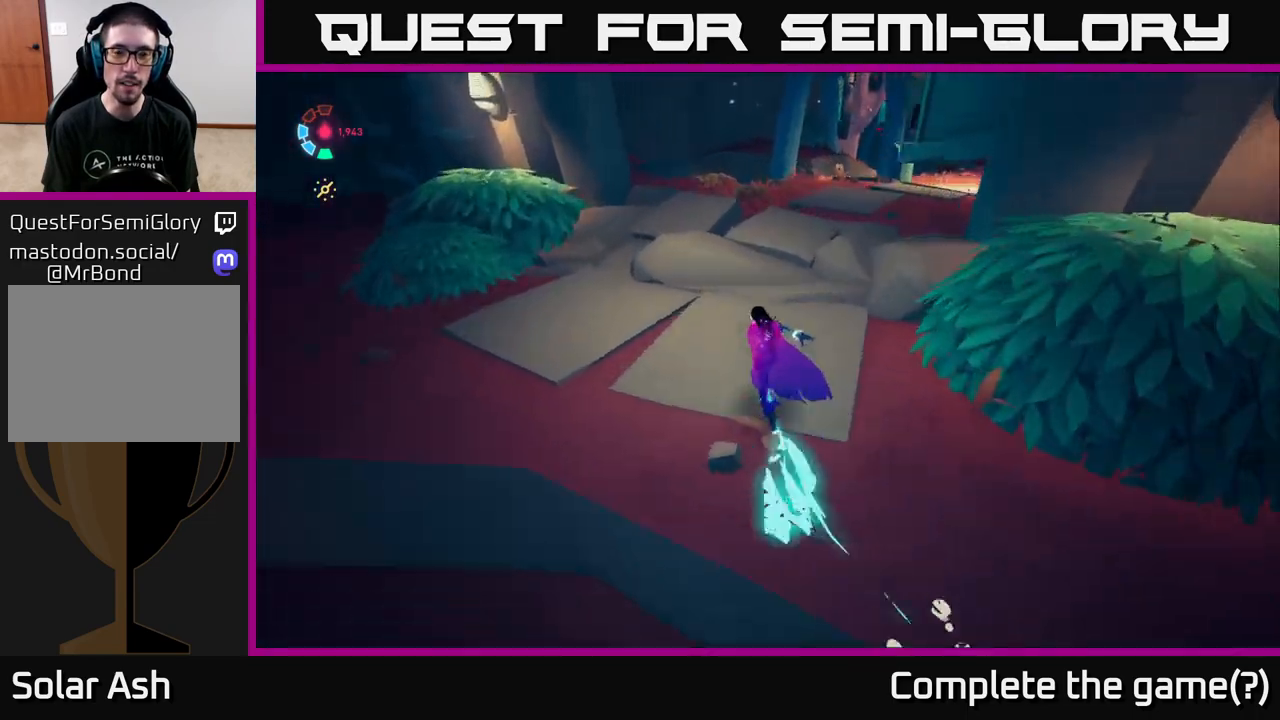
{"buttons": ["L2"], "left_stick": "up", "right_stick": "right", "events": [[317, "left_stick", "up"], [367, "right_stick", "right"]]}
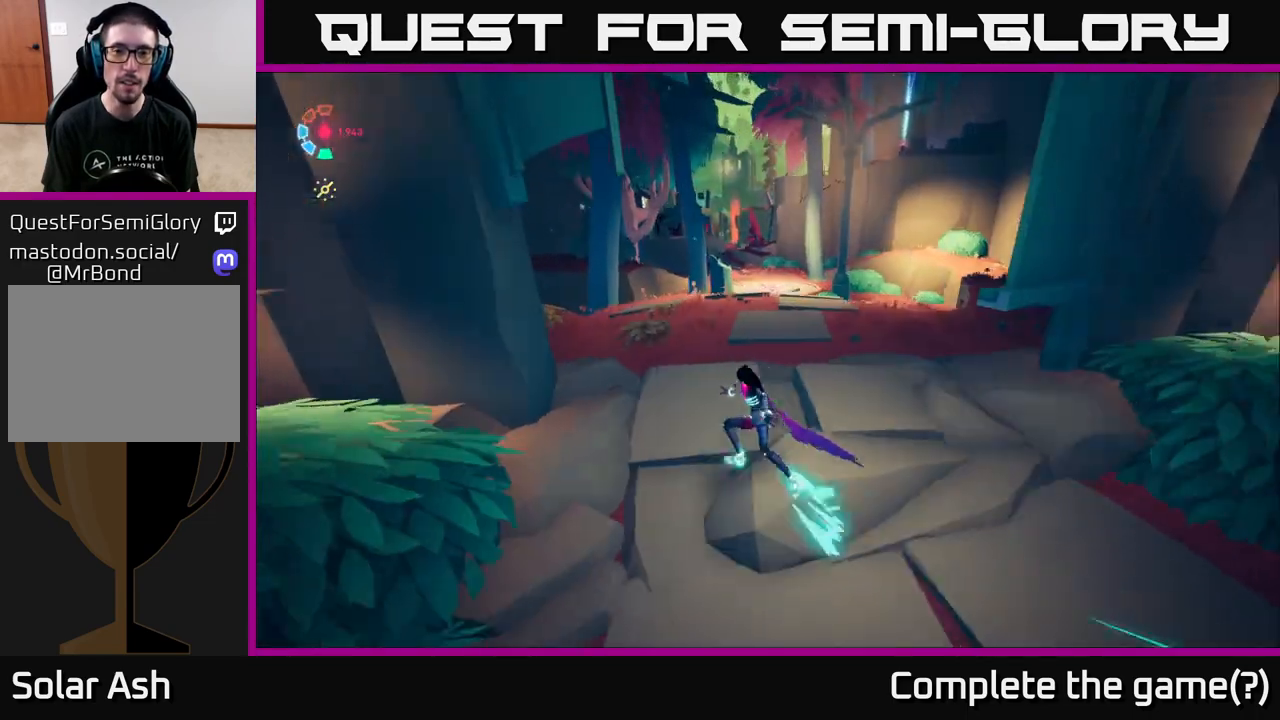
{"buttons": ["L2"], "left_stick": "up-right", "right_stick": "center", "events": [[267, "left_stick", "up-right"], [267, "right_stick", "center"]]}
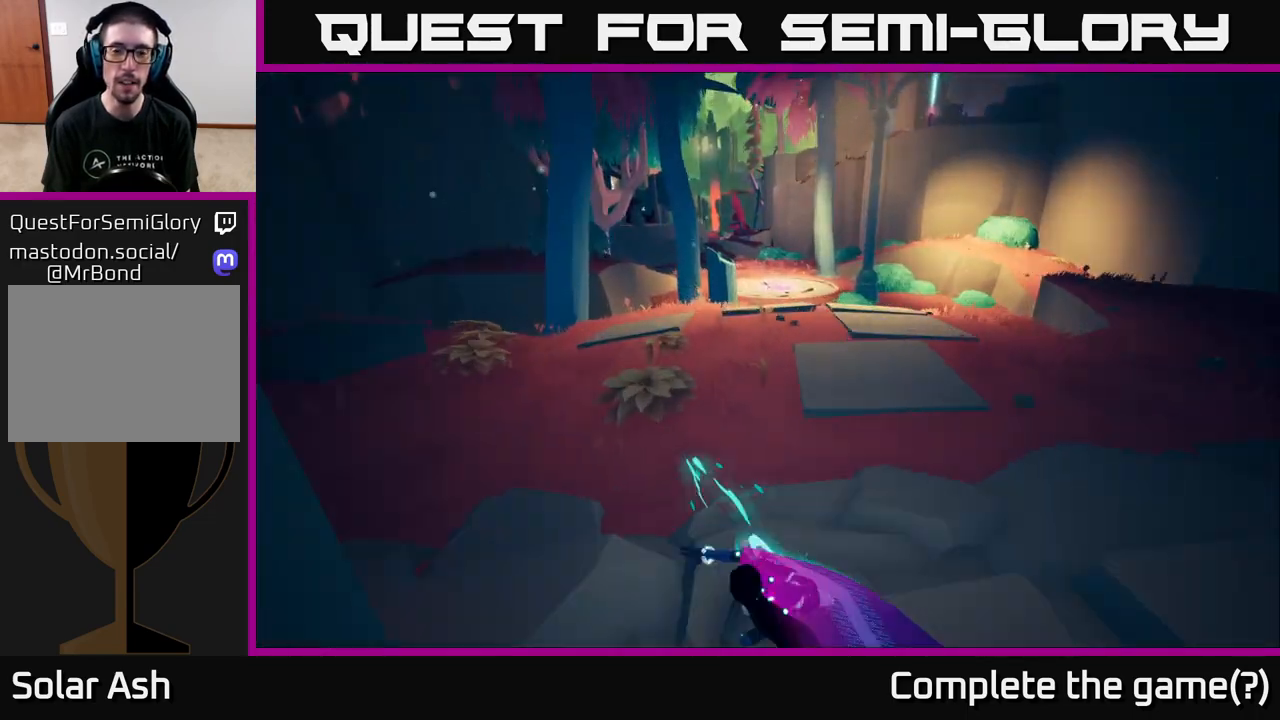
{"buttons": [], "left_stick": "up-right", "right_stick": "center", "events": [[433, "L2", "up"]]}
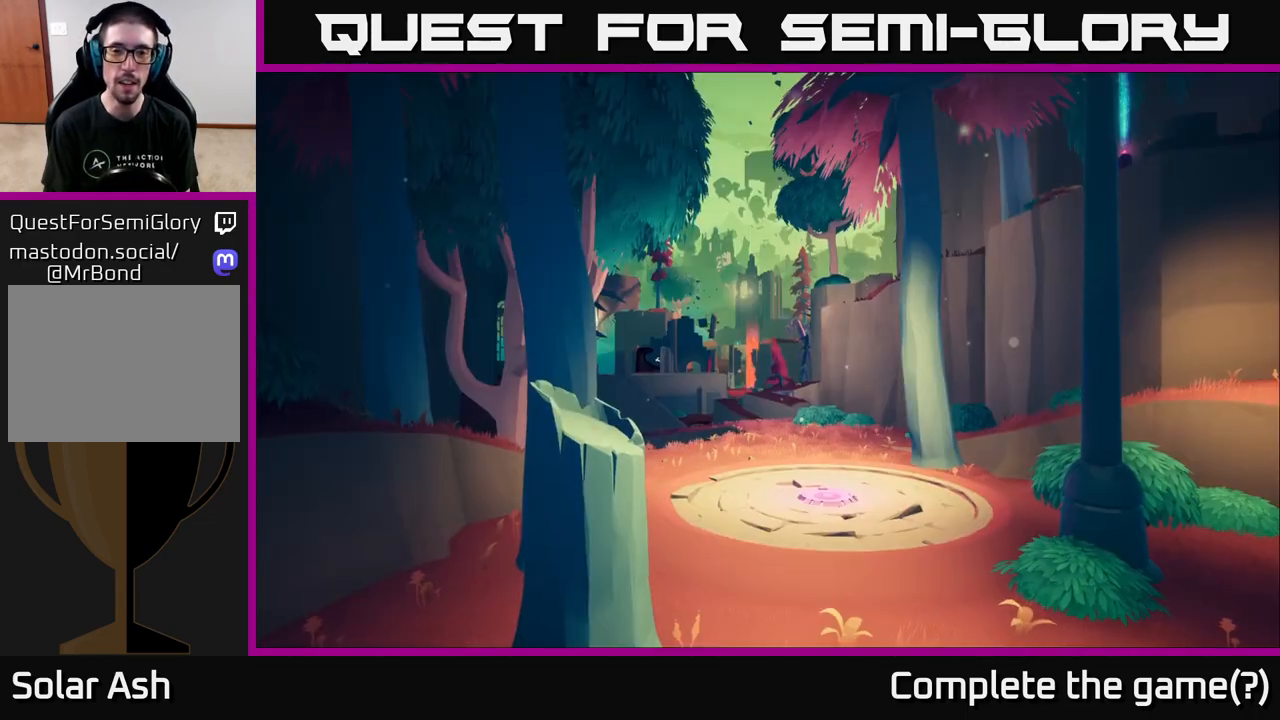
{"buttons": [], "left_stick": "center", "right_stick": "center", "events": [[167, "left_stick", "center"]]}